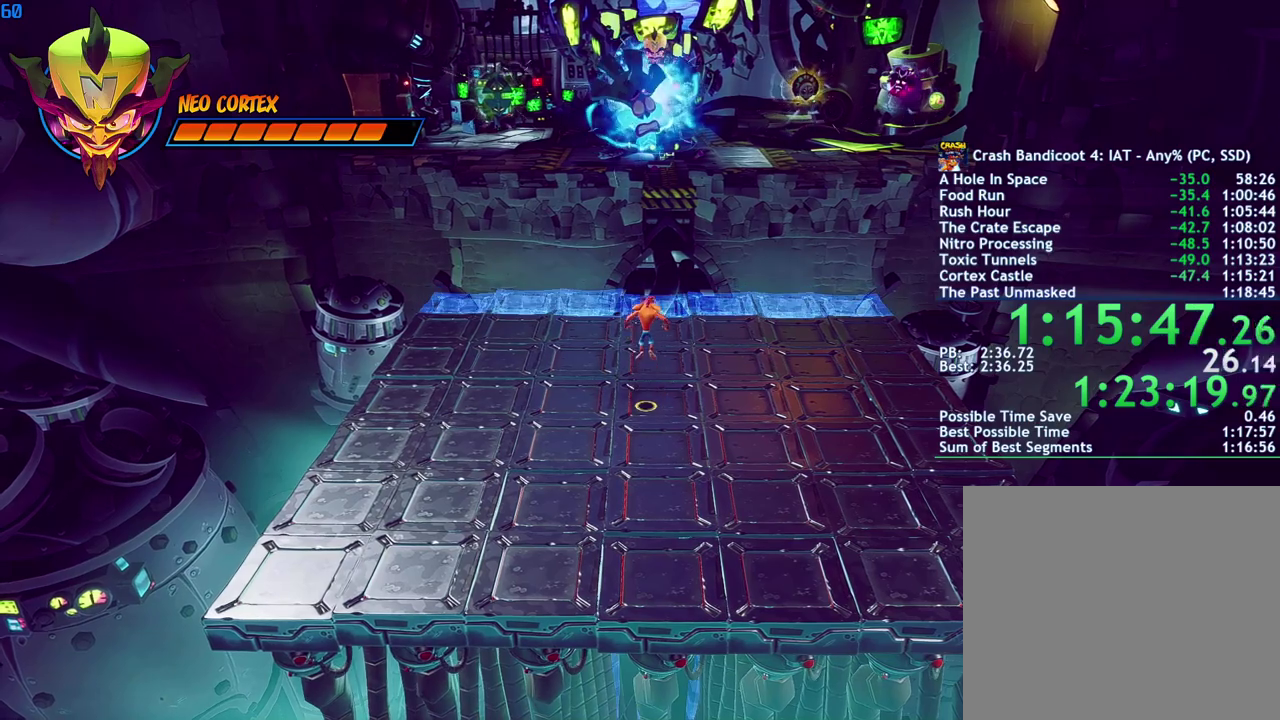
Gameplay with a controller (PlayStation layout); each line is a JSON object with the inputs held at the frame after it. "events" lists button and stick changes between this image and that frame as [ms after this image, input, new state], when the widget could be followed in between.
{"buttons": ["CROSS"], "left_stick": "center", "right_stick": "center", "events": [[283, "CROSS", "down"]]}
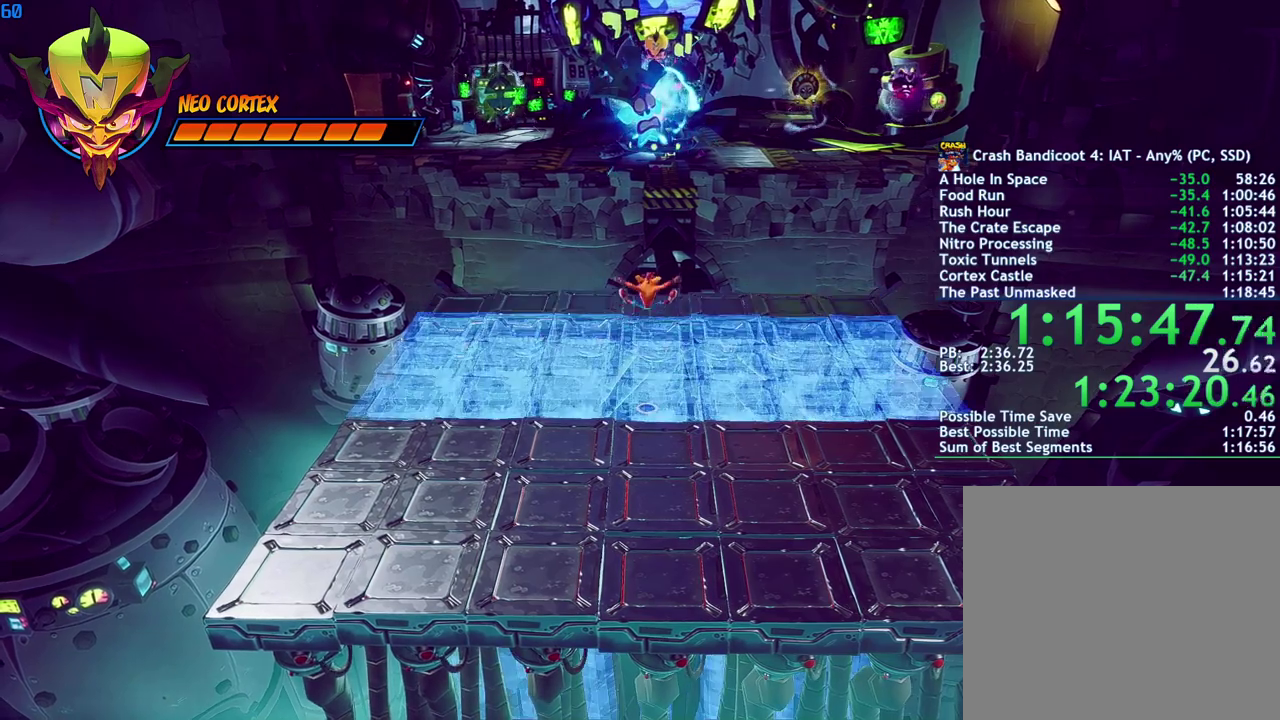
{"buttons": [], "left_stick": "center", "right_stick": "center", "events": [[250, "CROSS", "up"]]}
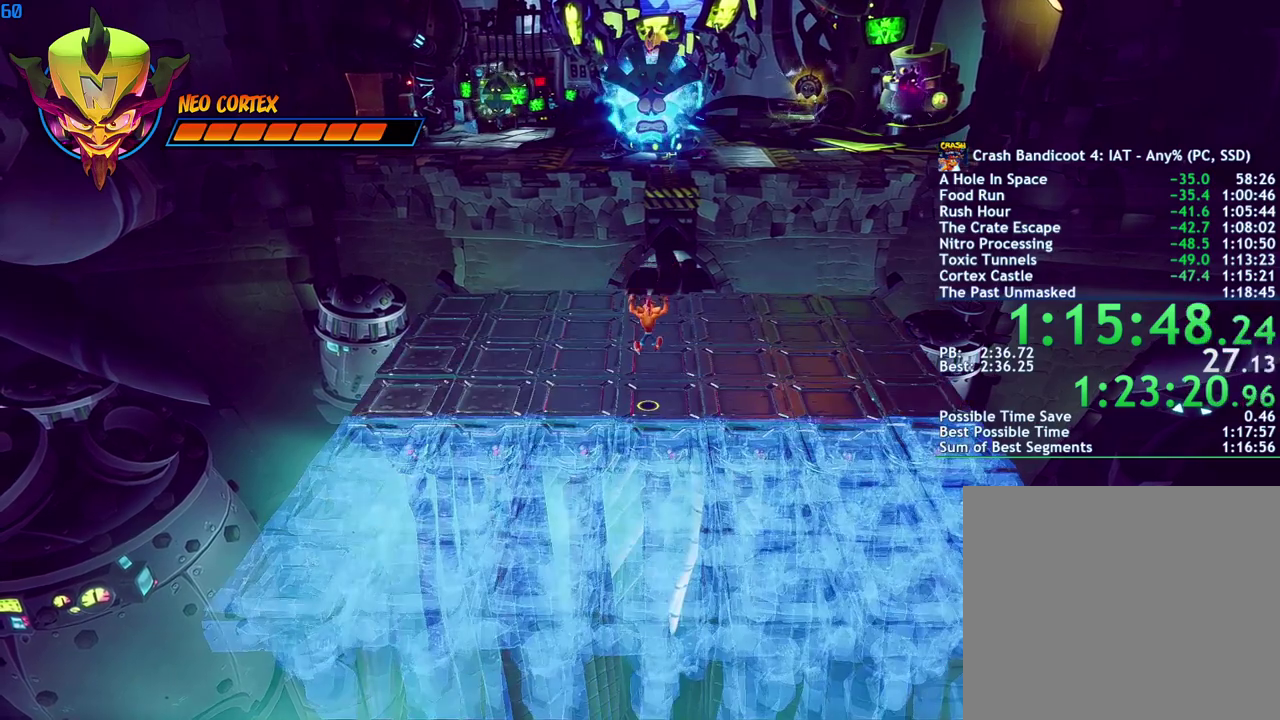
{"buttons": [], "left_stick": "center", "right_stick": "center", "events": []}
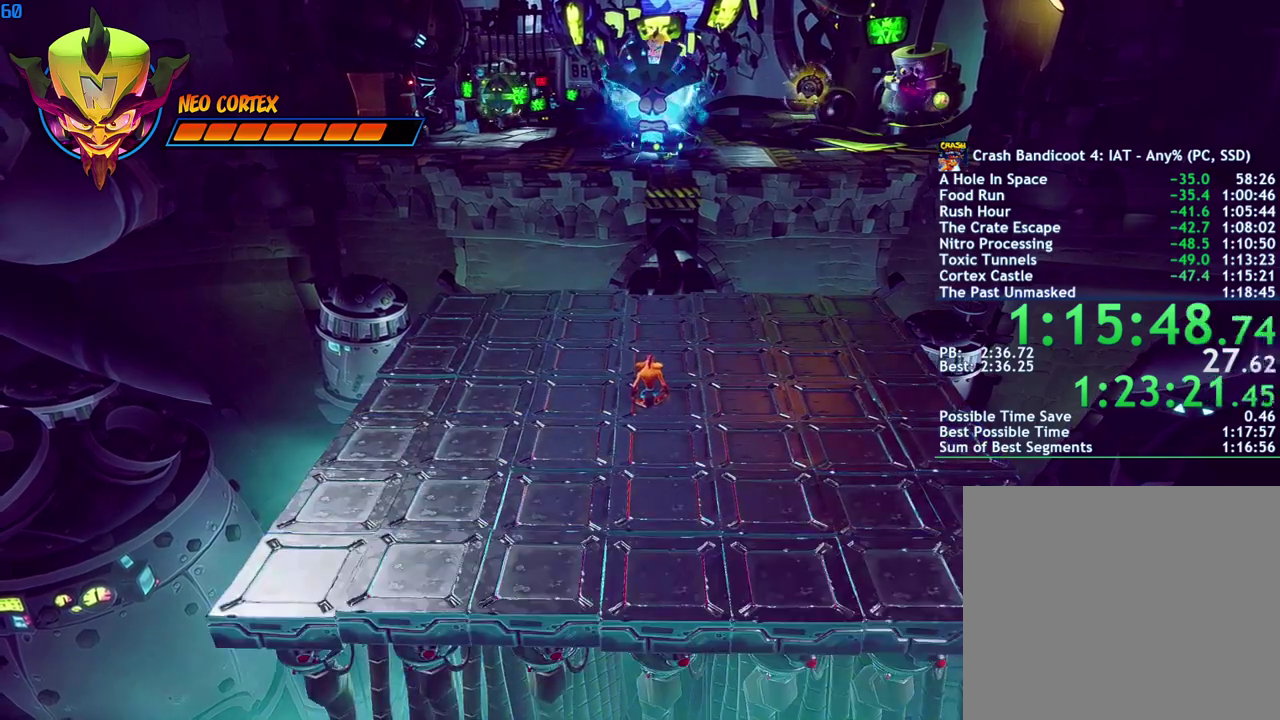
{"buttons": [], "left_stick": "center", "right_stick": "center", "events": []}
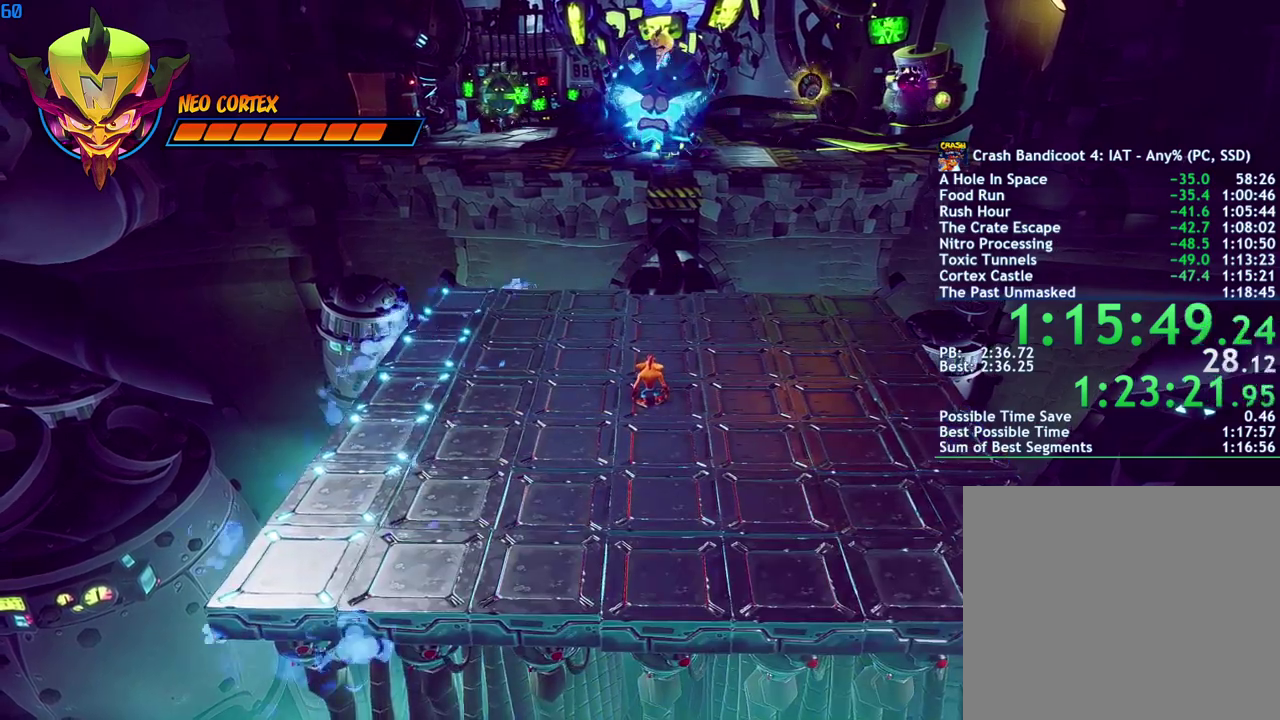
{"buttons": ["CROSS"], "left_stick": "center", "right_stick": "center", "events": [[283, "CROSS", "down"]]}
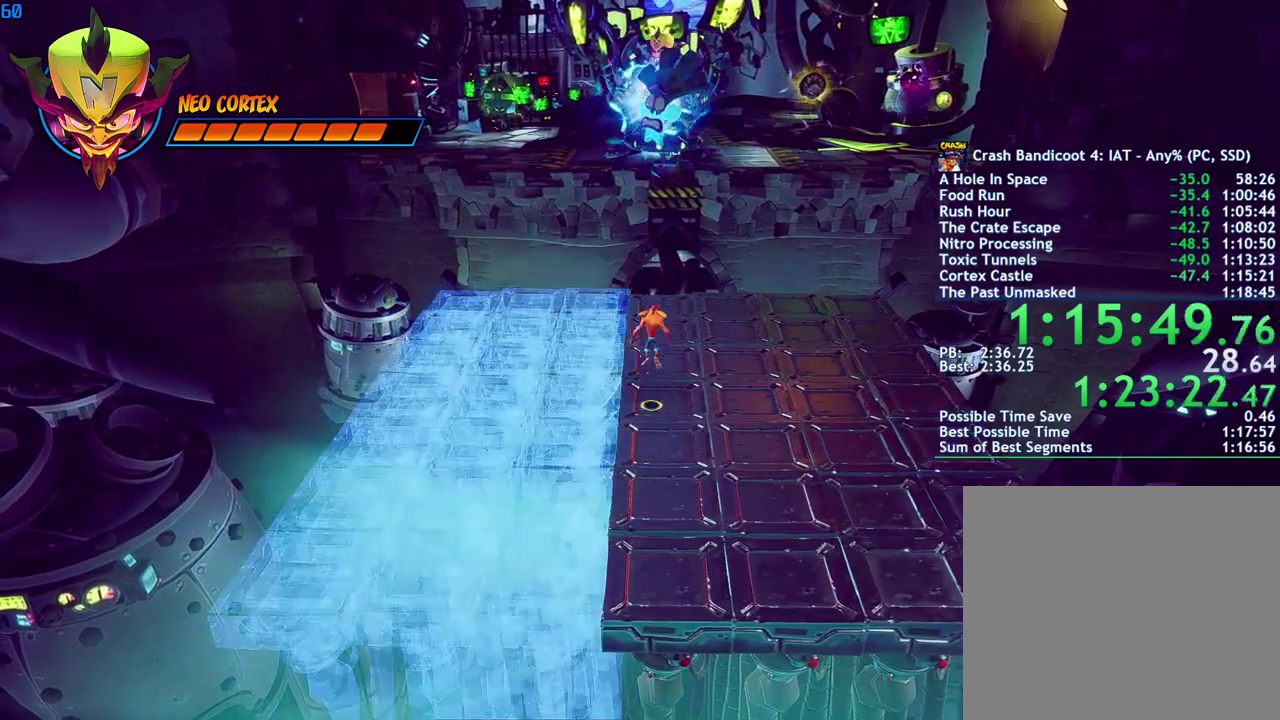
{"buttons": [], "left_stick": "left", "right_stick": "center", "events": [[17, "CROSS", "up"], [233, "left_stick", "left"], [267, "CROSS", "down"], [433, "CROSS", "up"]]}
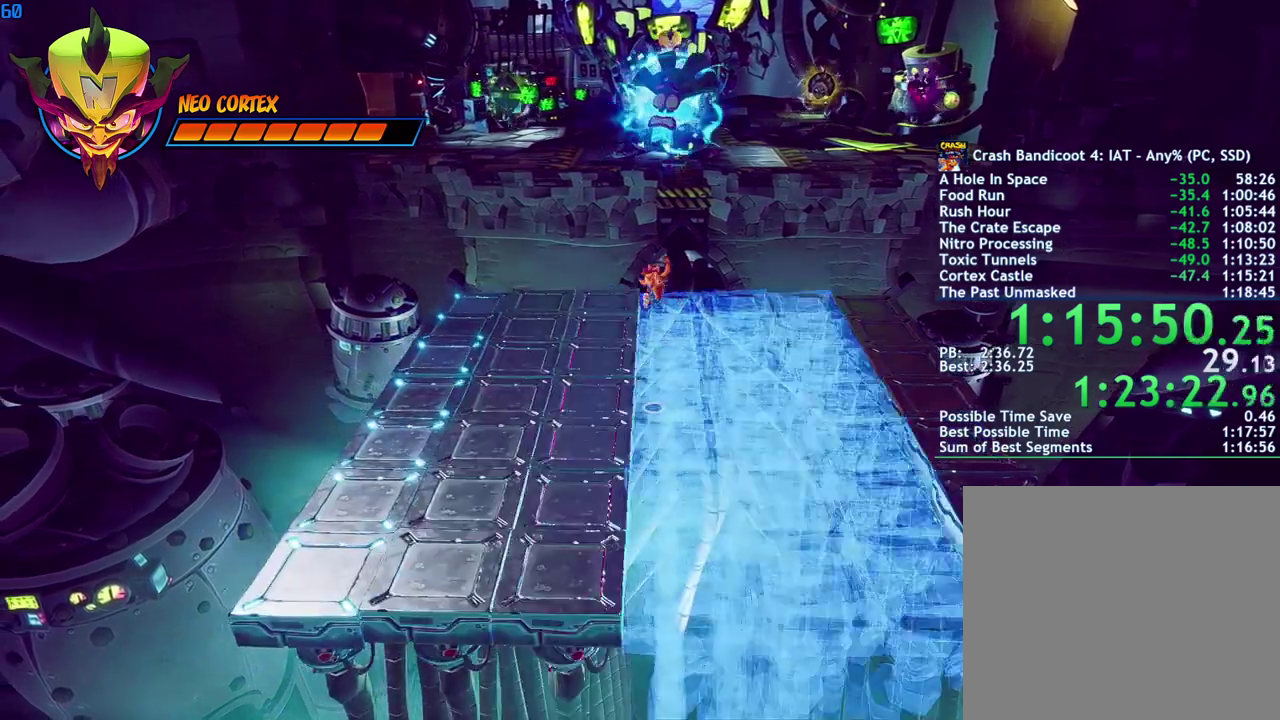
{"buttons": [], "left_stick": "left", "right_stick": "center", "events": []}
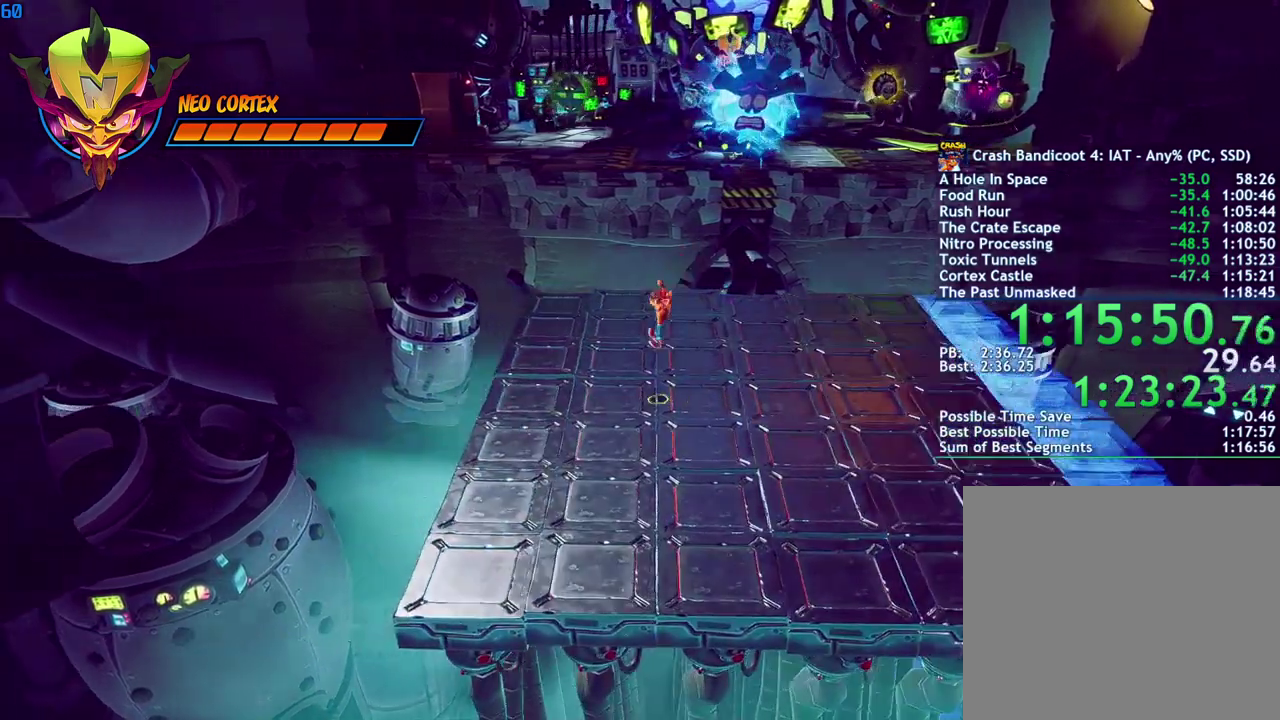
{"buttons": [], "left_stick": "center", "right_stick": "center", "events": [[17, "left_stick", "center"]]}
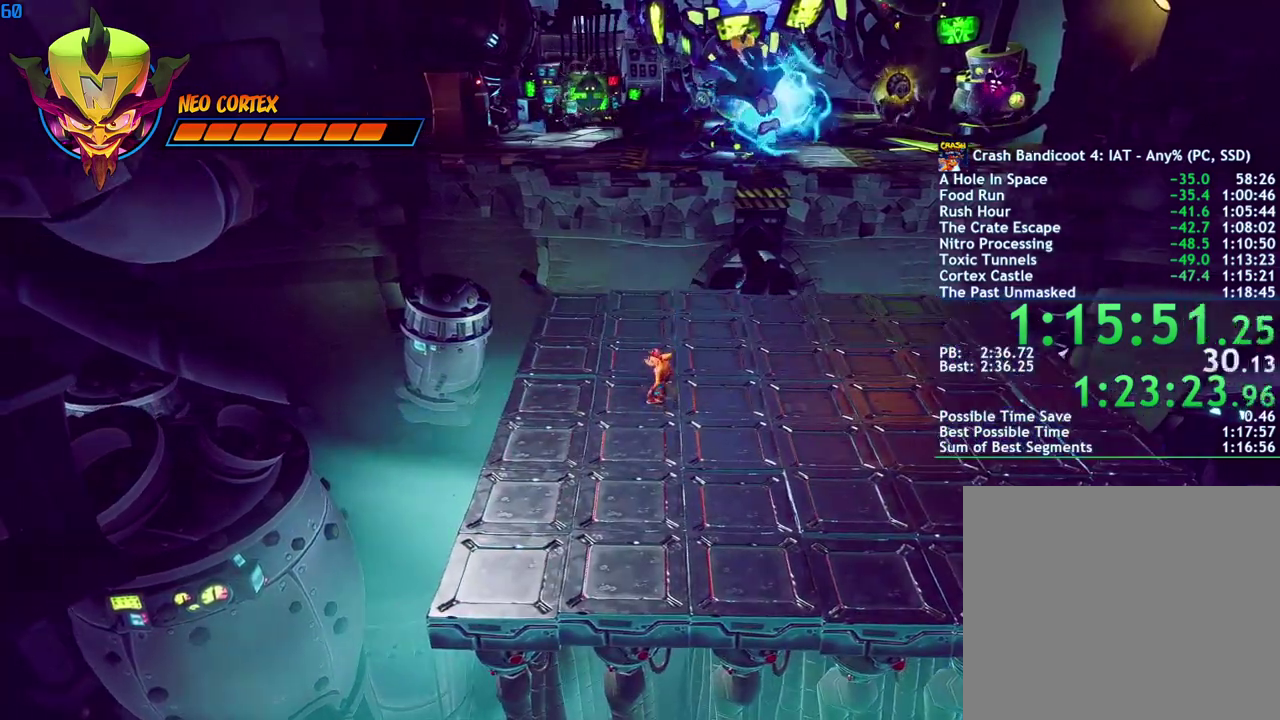
{"buttons": [], "left_stick": "center", "right_stick": "center", "events": []}
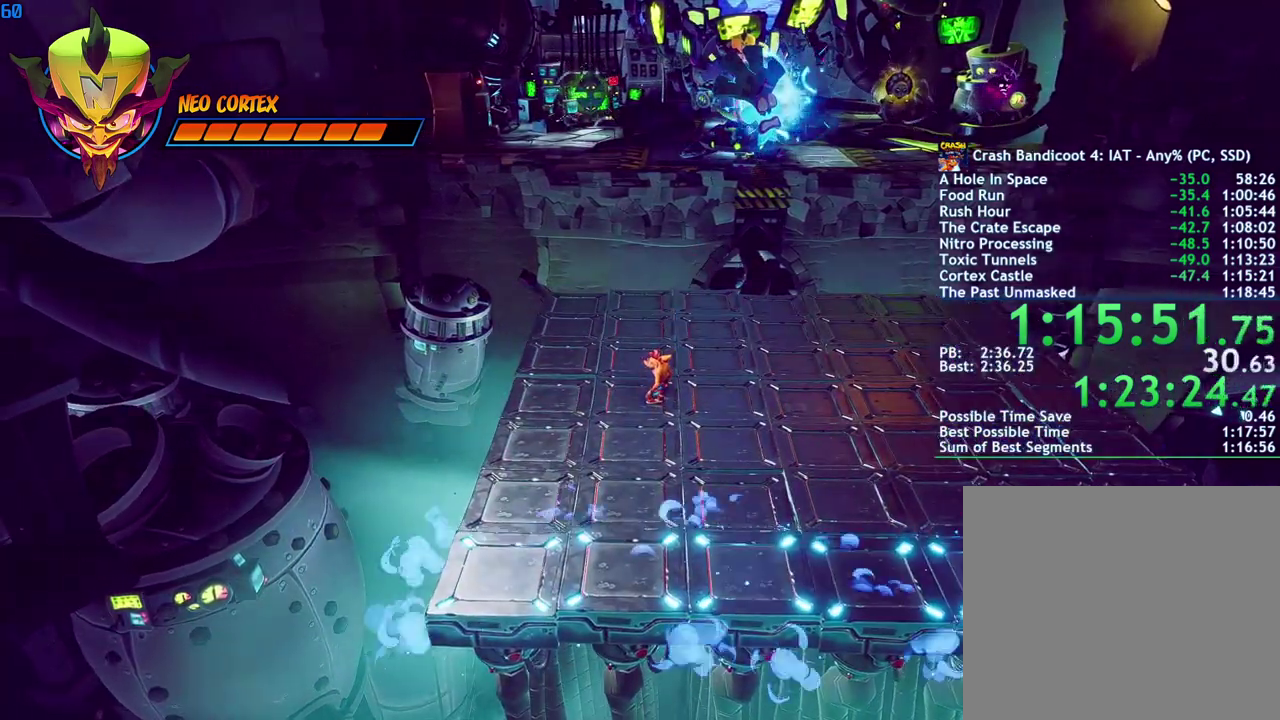
{"buttons": [], "left_stick": "center", "right_stick": "center", "events": [[217, "CROSS", "down"], [383, "CROSS", "up"]]}
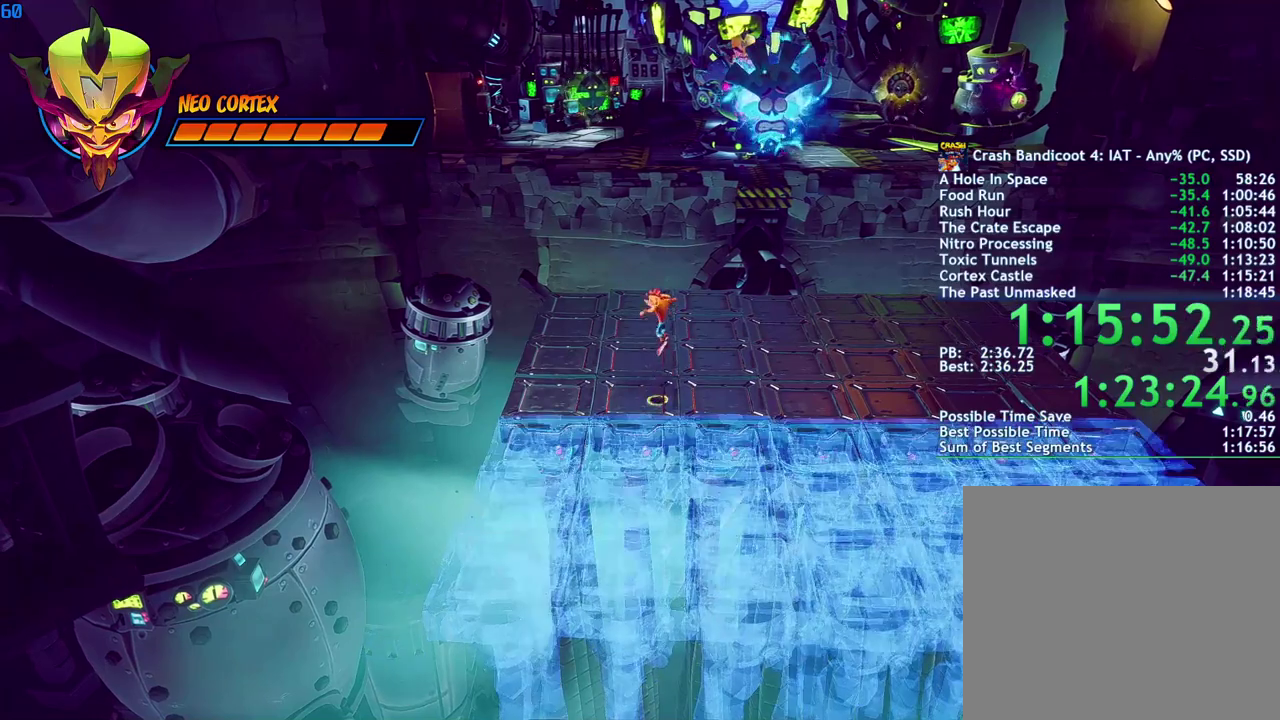
{"buttons": [], "left_stick": "center", "right_stick": "center", "events": [[183, "CROSS", "down"], [317, "CROSS", "up"]]}
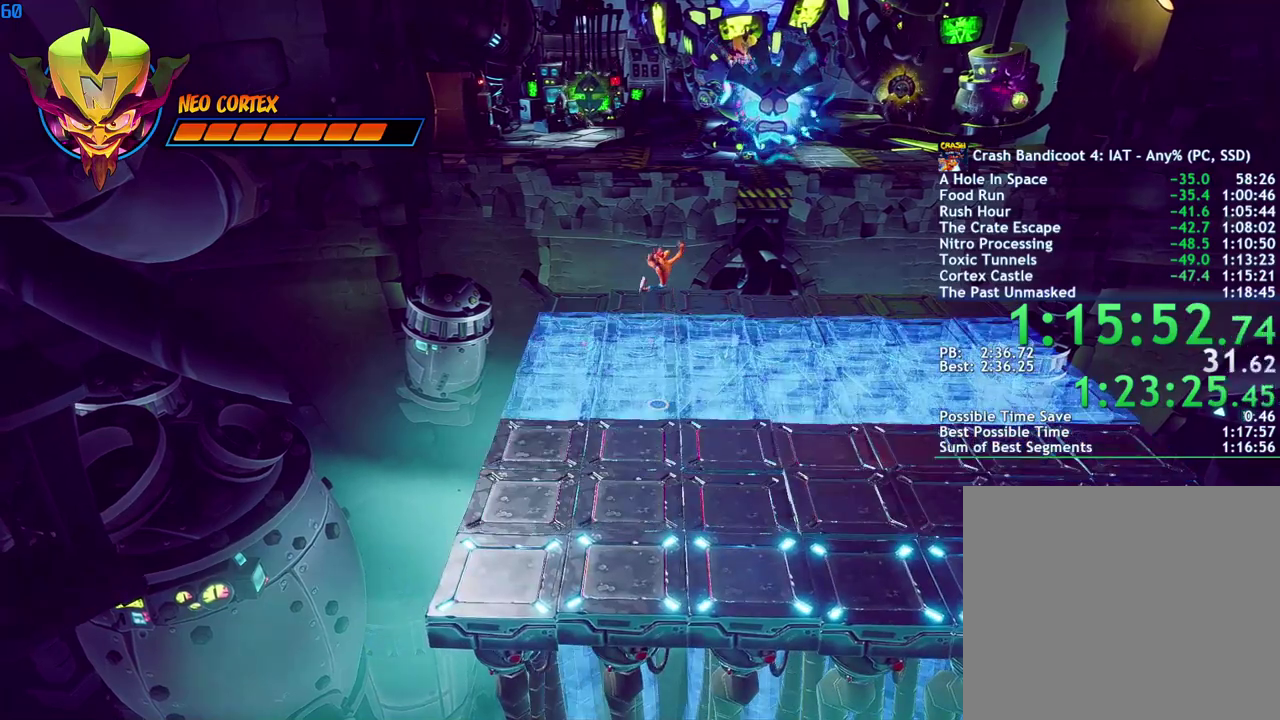
{"buttons": [], "left_stick": "center", "right_stick": "center", "events": []}
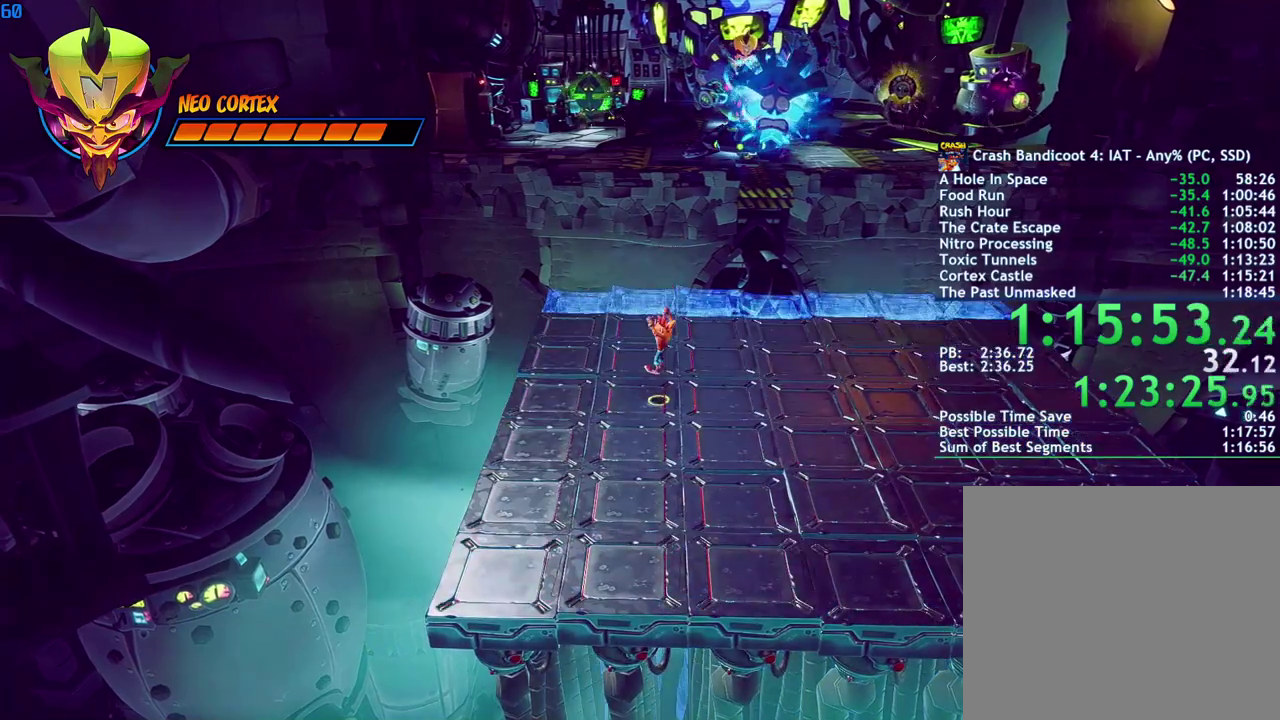
{"buttons": [], "left_stick": "center", "right_stick": "center", "events": []}
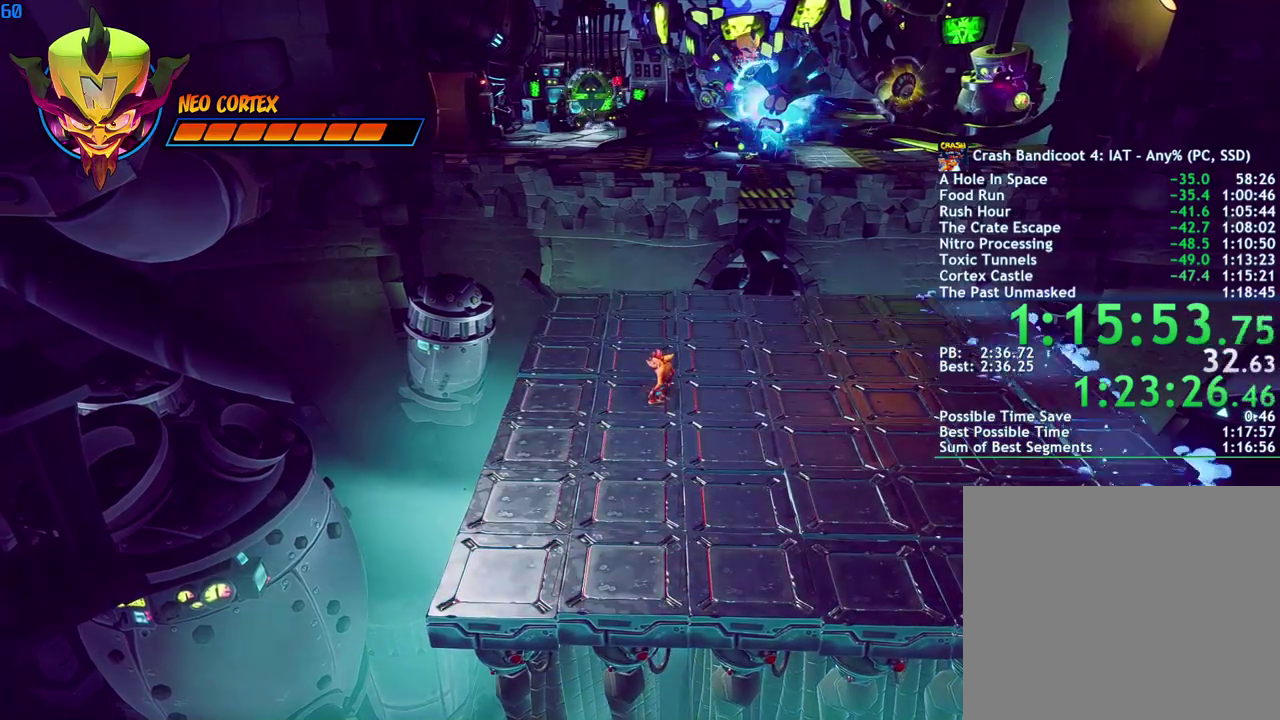
{"buttons": [], "left_stick": "center", "right_stick": "center", "events": []}
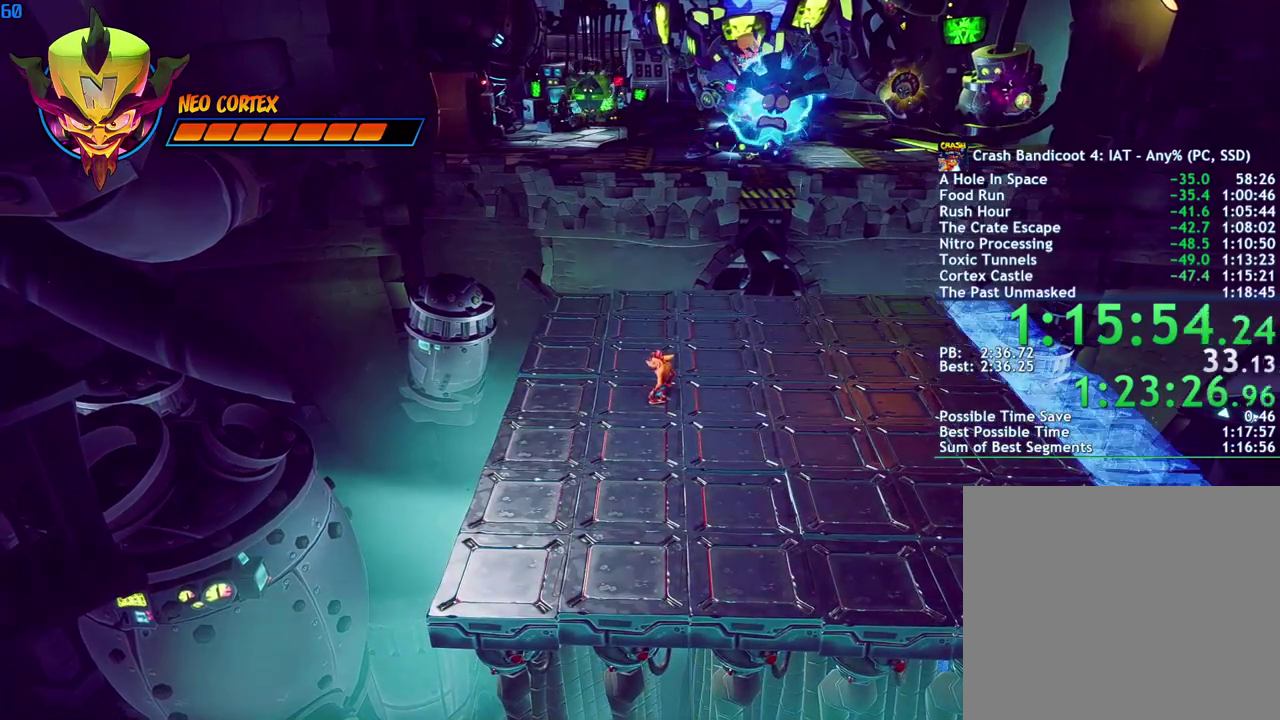
{"buttons": ["CROSS"], "left_stick": "center", "right_stick": "center", "events": [[350, "CROSS", "down"]]}
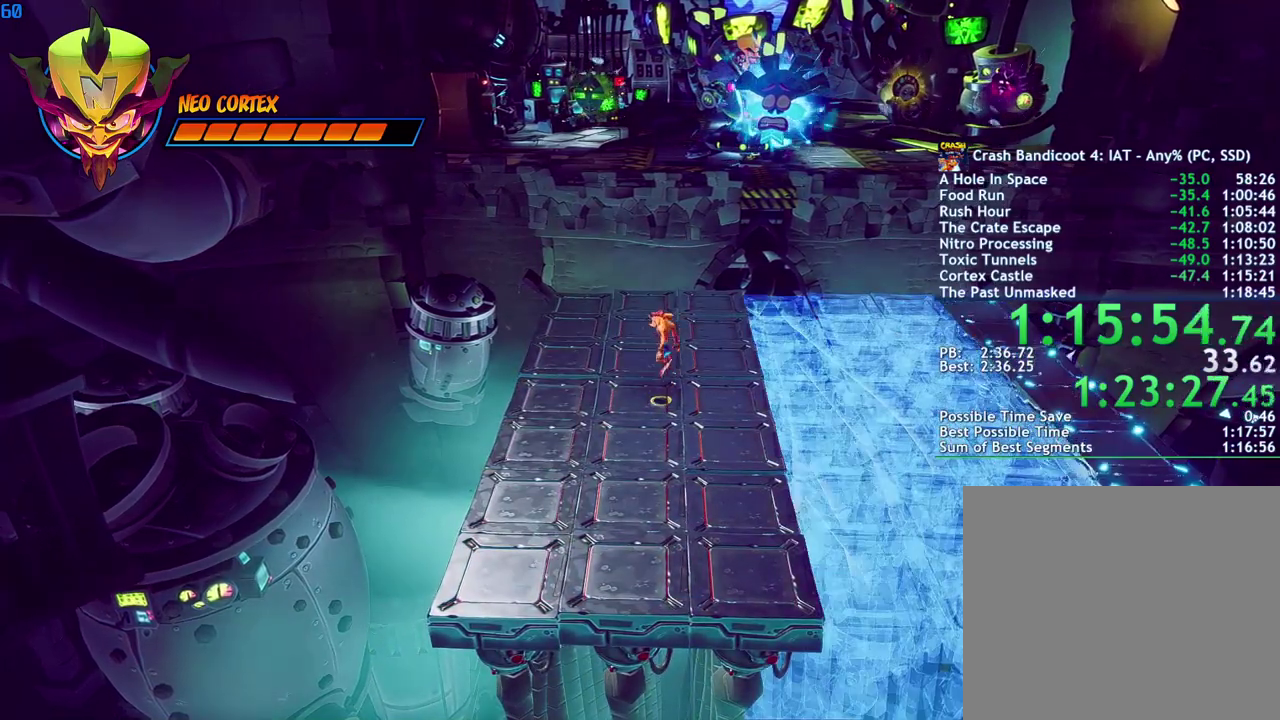
{"buttons": [], "left_stick": "center", "right_stick": "center", "events": [[83, "CROSS", "up"], [300, "CROSS", "down"], [450, "CROSS", "up"]]}
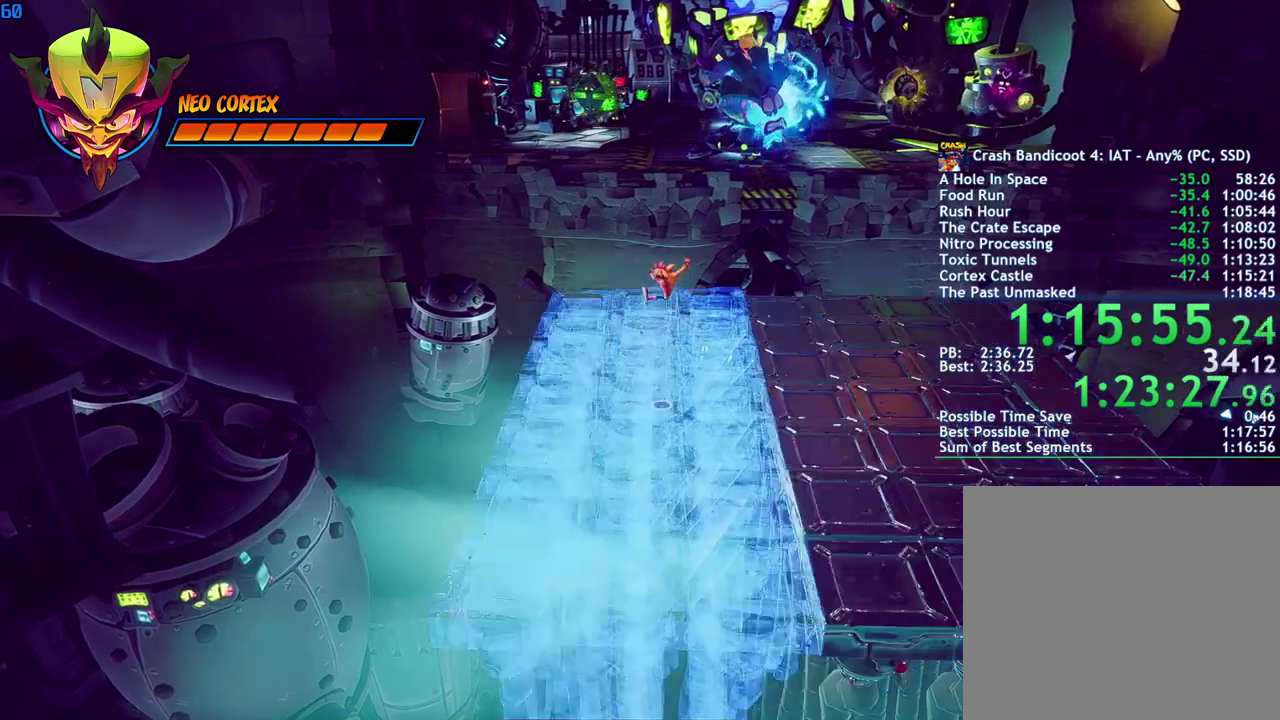
{"buttons": [], "left_stick": "center", "right_stick": "center", "events": []}
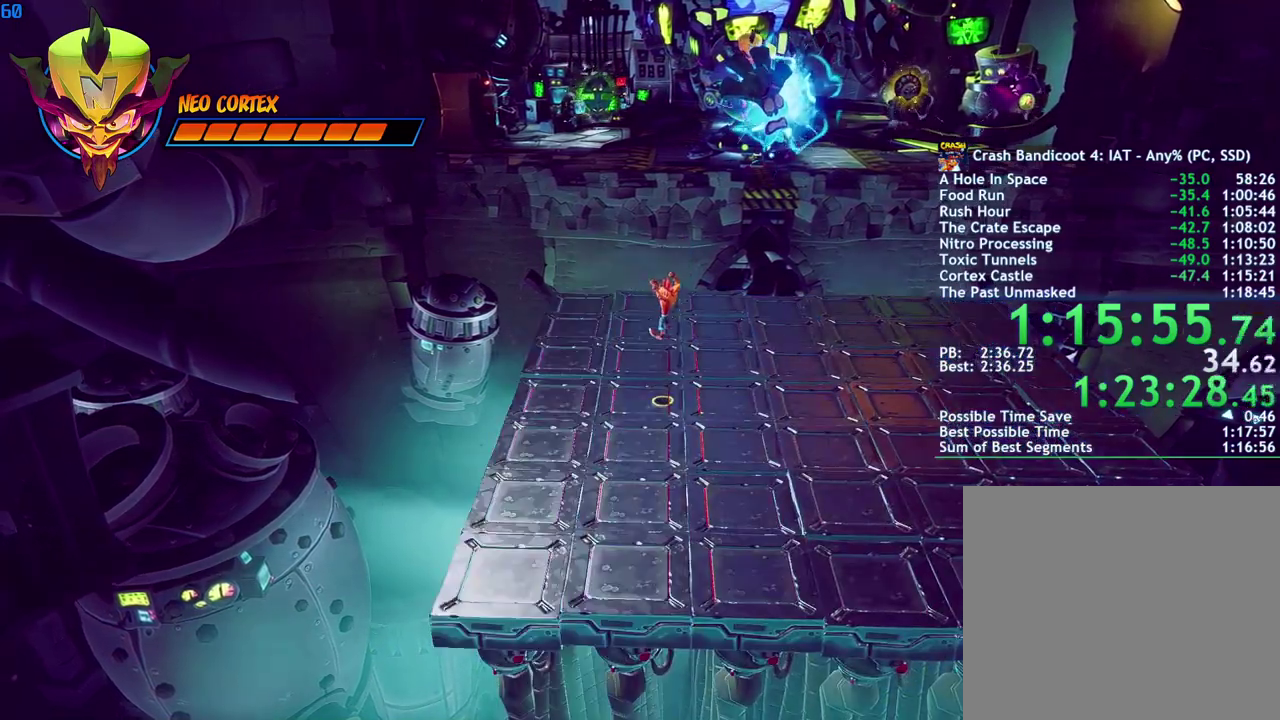
{"buttons": ["CROSS"], "left_stick": "left", "right_stick": "center", "events": [[167, "left_stick", "left"], [183, "CROSS", "down"], [317, "CROSS", "up"], [450, "CROSS", "down"]]}
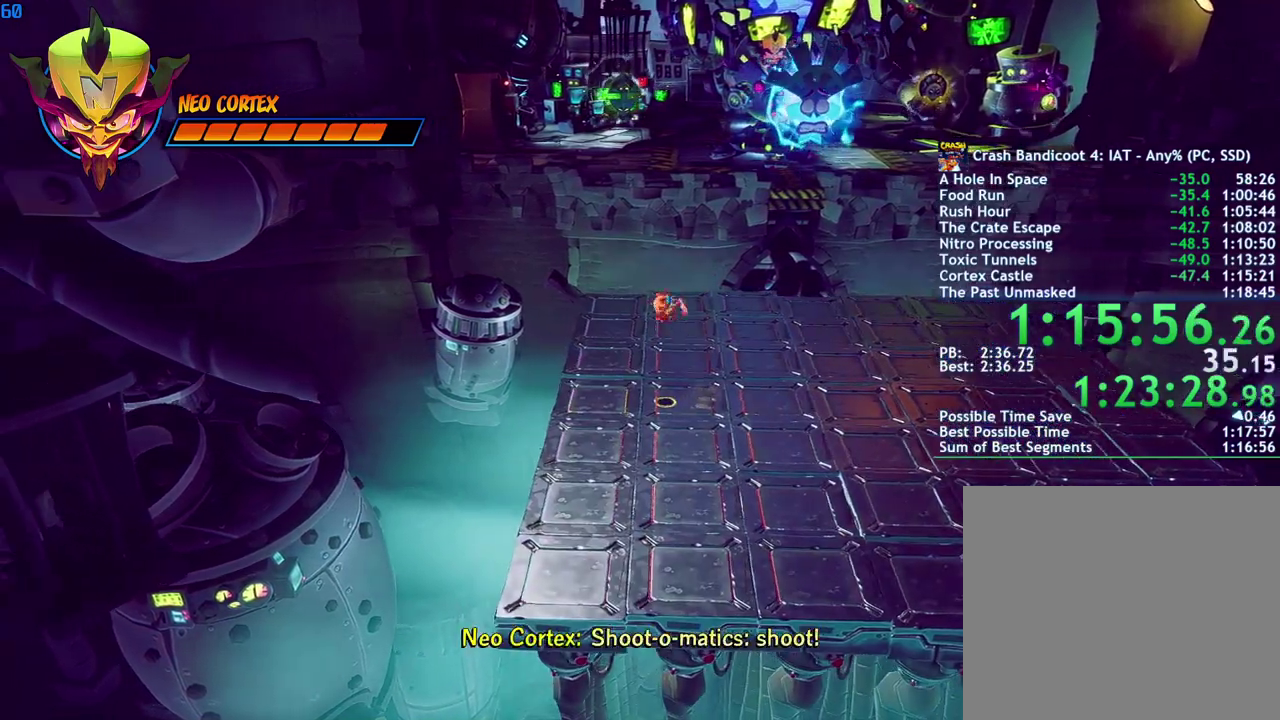
{"buttons": [], "left_stick": "center", "right_stick": "center", "events": [[200, "CROSS", "up"], [283, "CIRCLE", "down"], [317, "left_stick", "center"], [400, "CIRCLE", "up"]]}
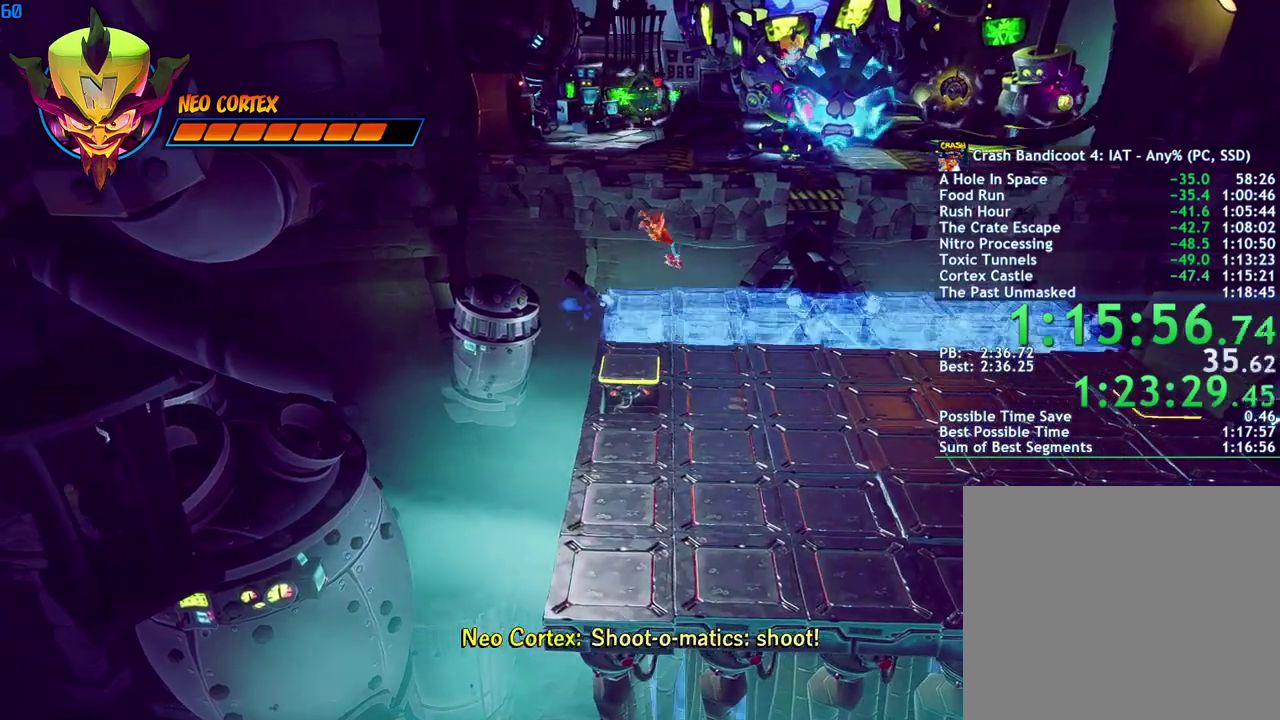
{"buttons": [], "left_stick": "right", "right_stick": "center", "events": [[417, "left_stick", "right"]]}
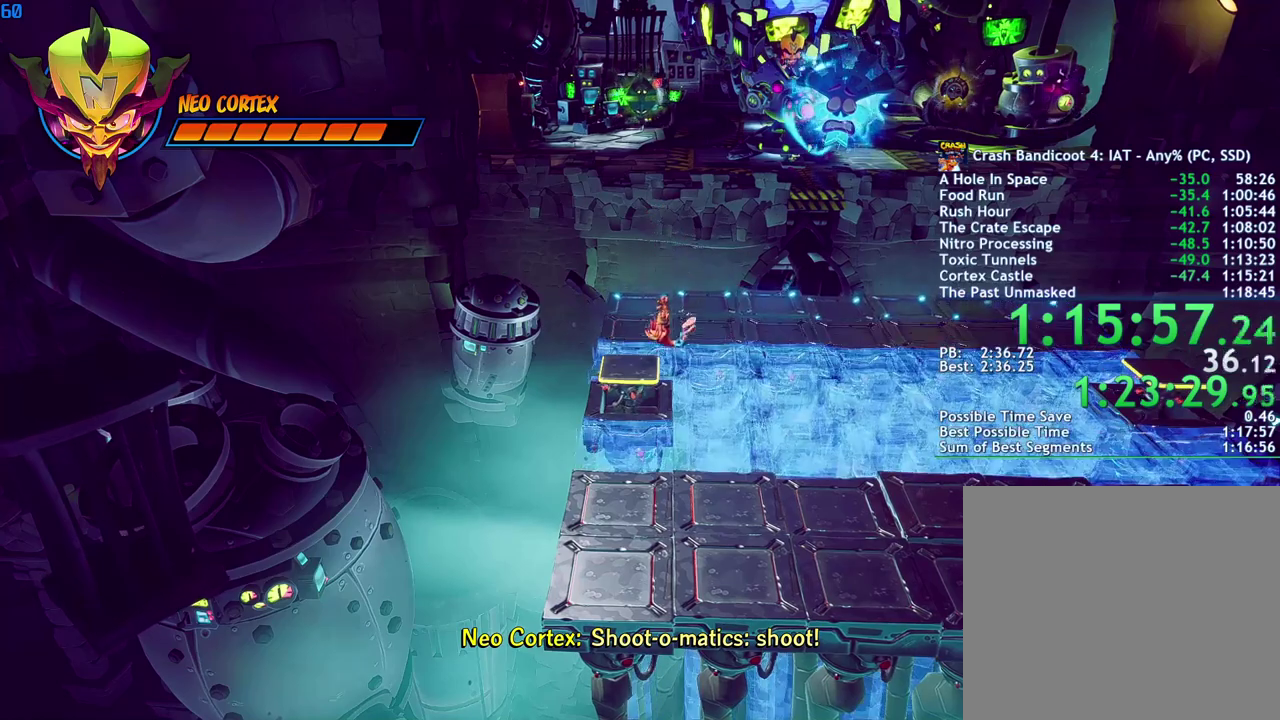
{"buttons": [], "left_stick": "right", "right_stick": "center", "events": []}
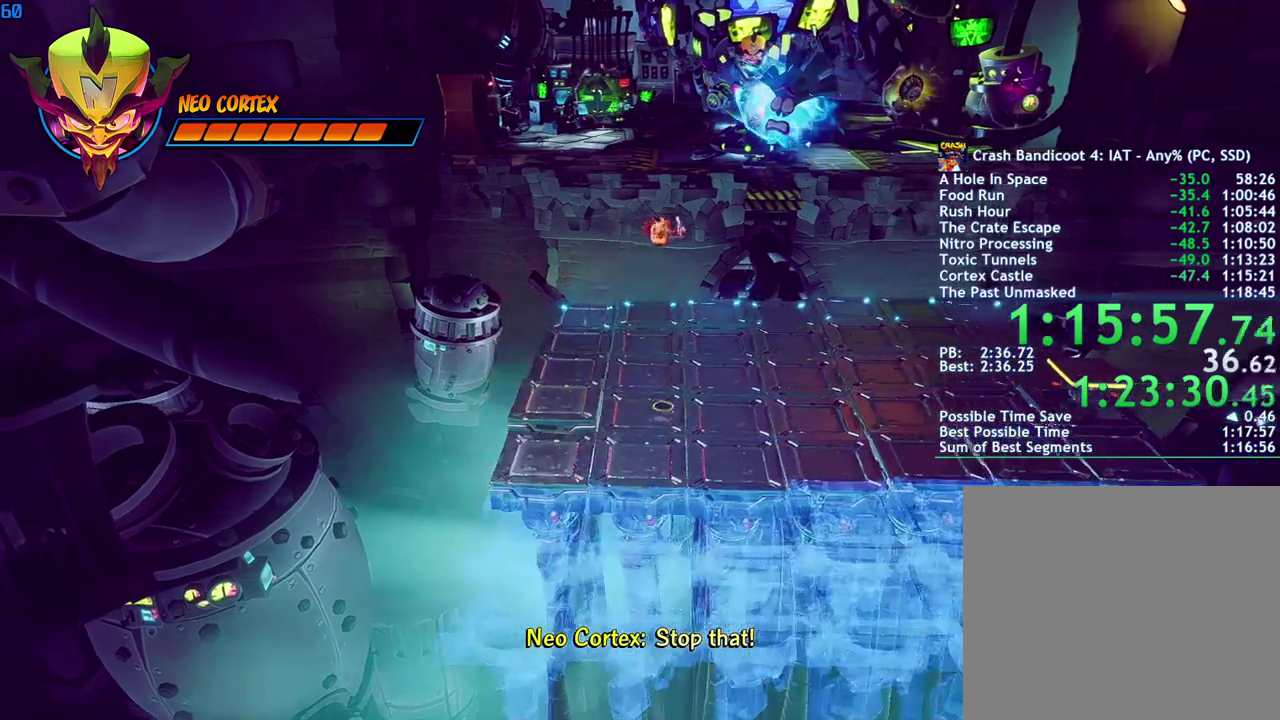
{"buttons": [], "left_stick": "right", "right_stick": "center", "events": []}
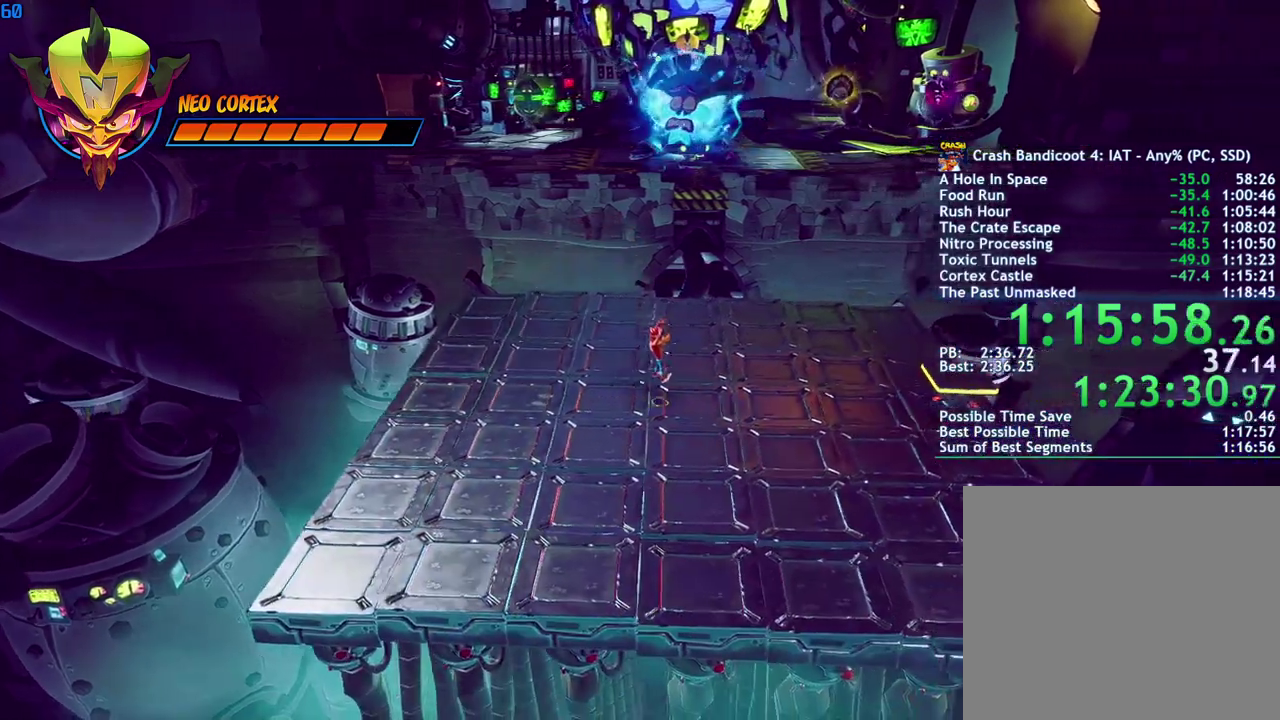
{"buttons": [], "left_stick": "right", "right_stick": "center", "events": [[133, "CIRCLE", "down"], [200, "CIRCLE", "up"], [317, "SQUARE", "down"], [350, "CROSS", "down"], [417, "SQUARE", "up"], [450, "CROSS", "up"]]}